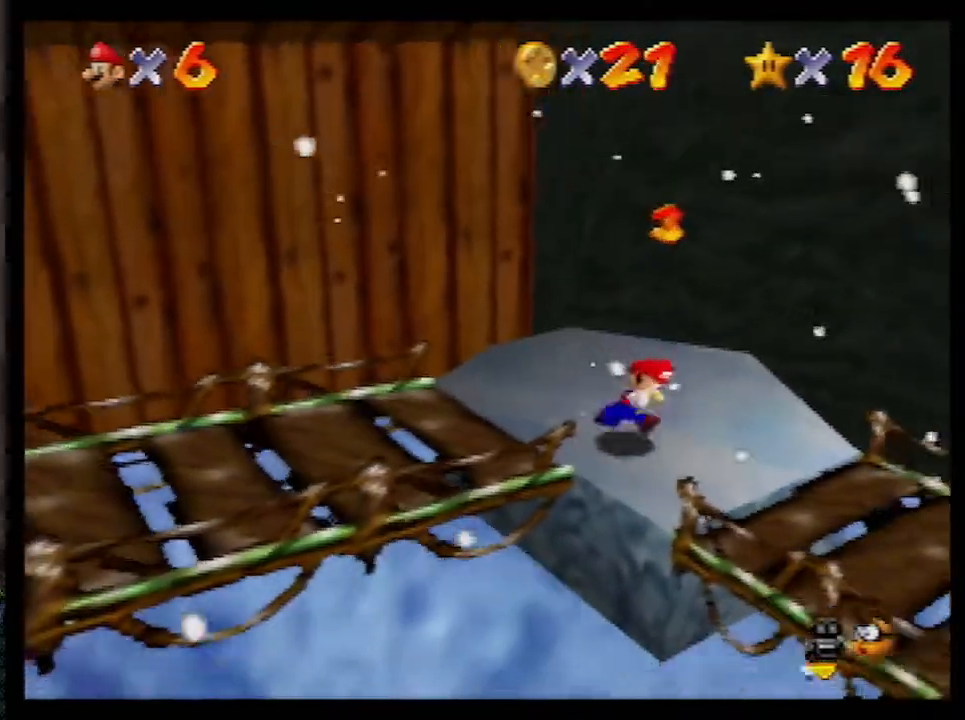
Gameplay with a controller (Nintendo layout); each line is a JSON object with the inputs held at the frame after it. "events" lists button and stick changes between this image and that frame as [ms after this image, input, new state], when the widget could be followed in between. Not read: L1 L3 R3.
{"buttons": ["B"], "left_stick": "down-right", "events": [[50, "A", "down"], [133, "A", "up"], [483, "B", "down"]]}
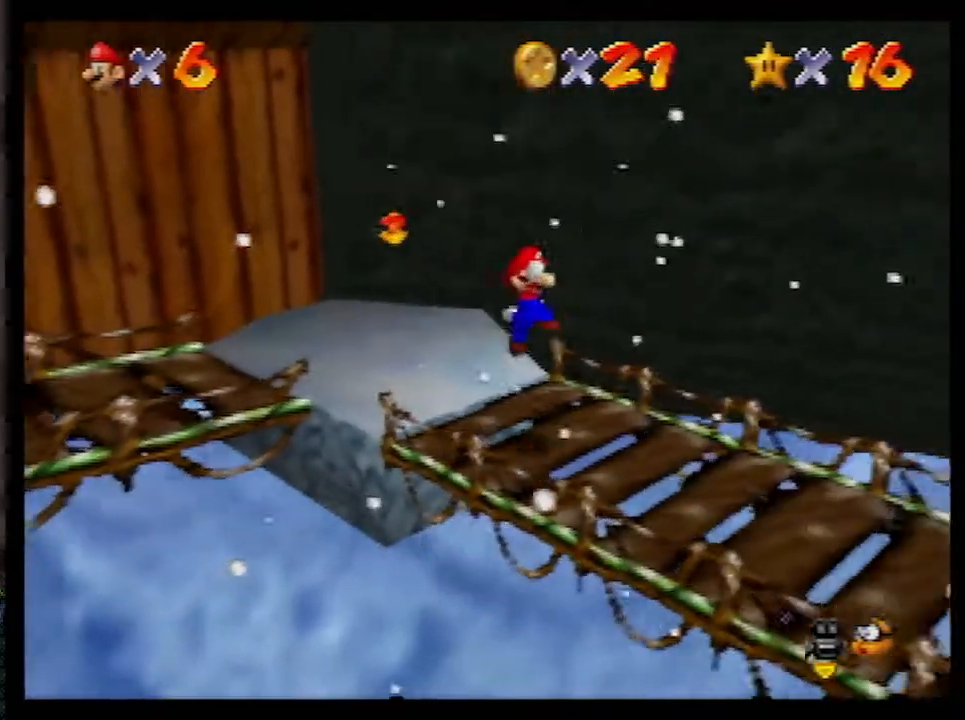
{"buttons": [], "left_stick": "down-right", "events": [[17, "B", "up"], [67, "B", "down"], [83, "left_stick", "right"], [100, "A", "down"], [167, "A", "up"], [167, "B", "up"], [200, "left_stick", "center"], [267, "left_stick", "up-left"], [400, "left_stick", "center"], [450, "left_stick", "down-right"]]}
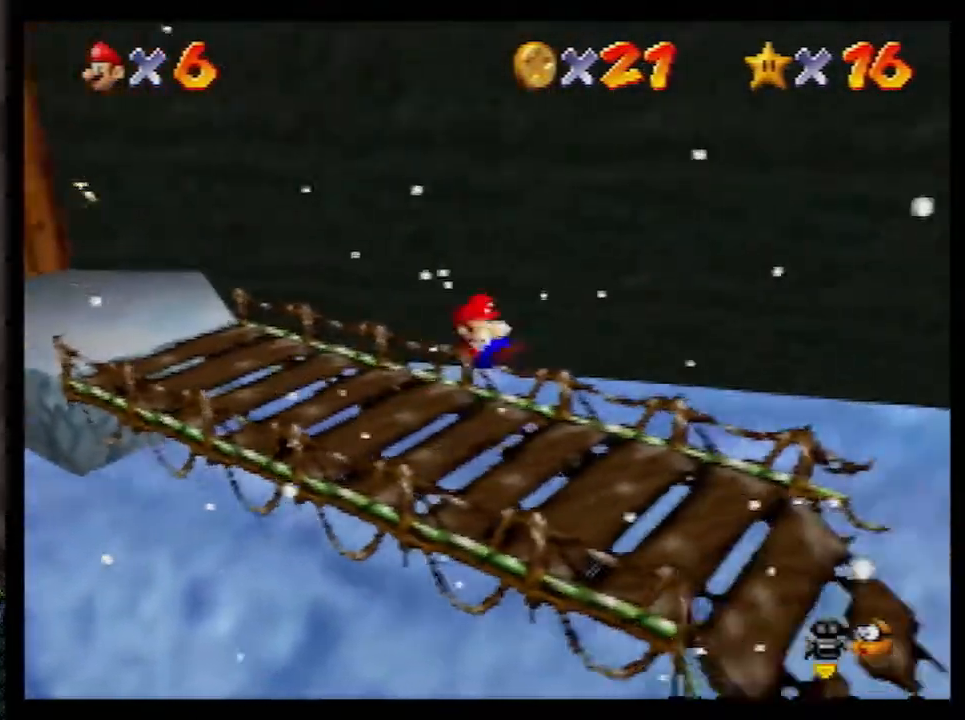
{"buttons": [], "left_stick": "down-right", "events": [[133, "left_stick", "center"], [417, "left_stick", "down-right"]]}
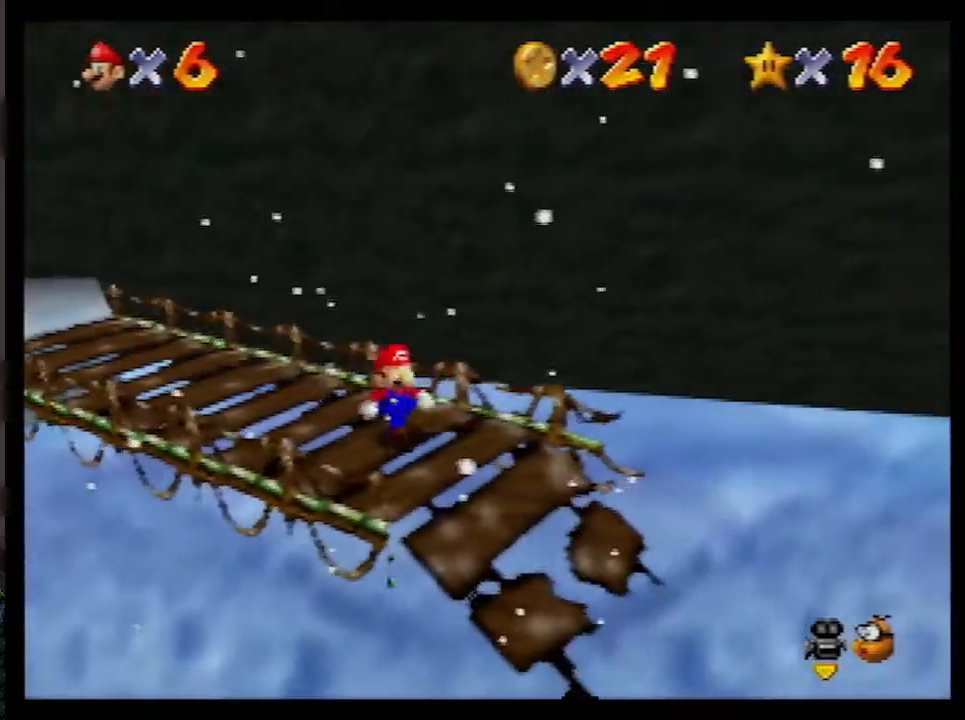
{"buttons": [], "left_stick": "center", "events": [[67, "left_stick", "center"]]}
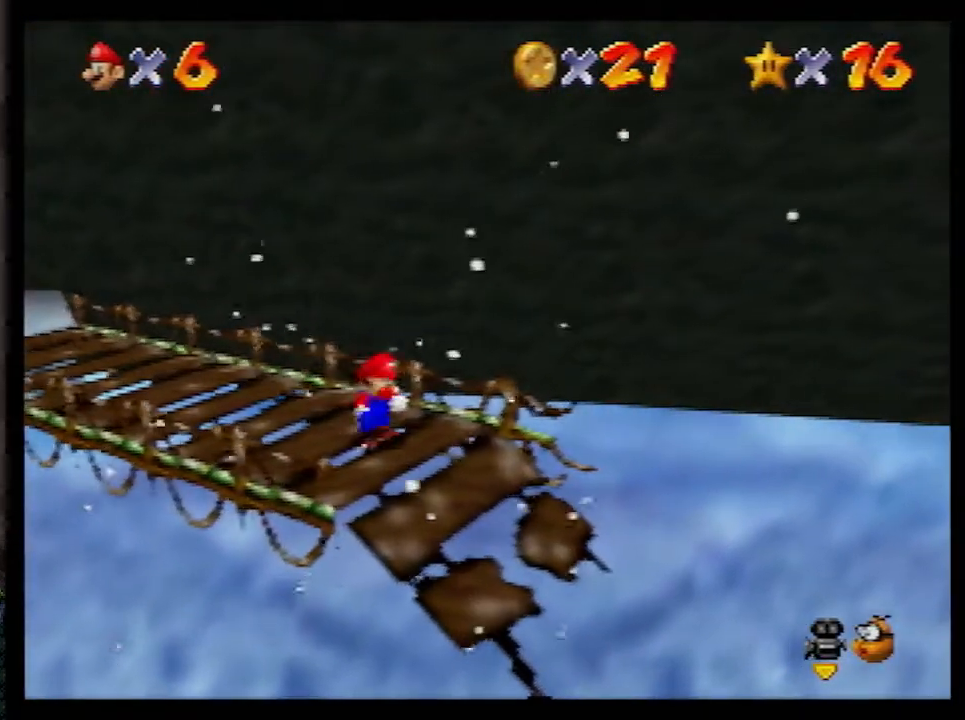
{"buttons": [], "left_stick": "center", "events": [[133, "left_stick", "down-right"], [233, "left_stick", "center"]]}
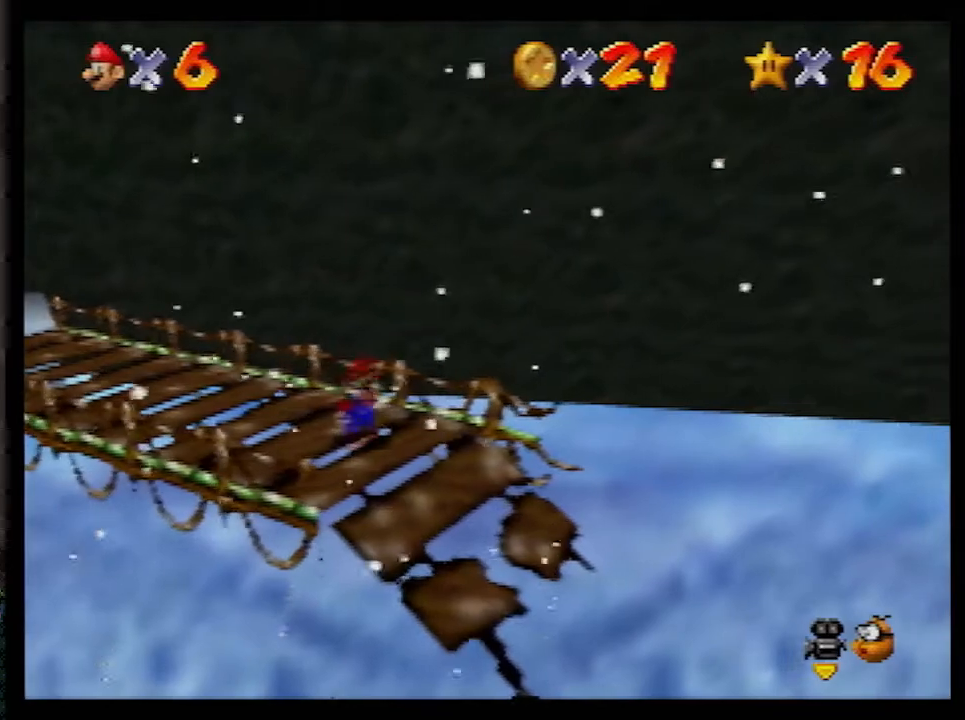
{"buttons": [], "left_stick": "center", "events": []}
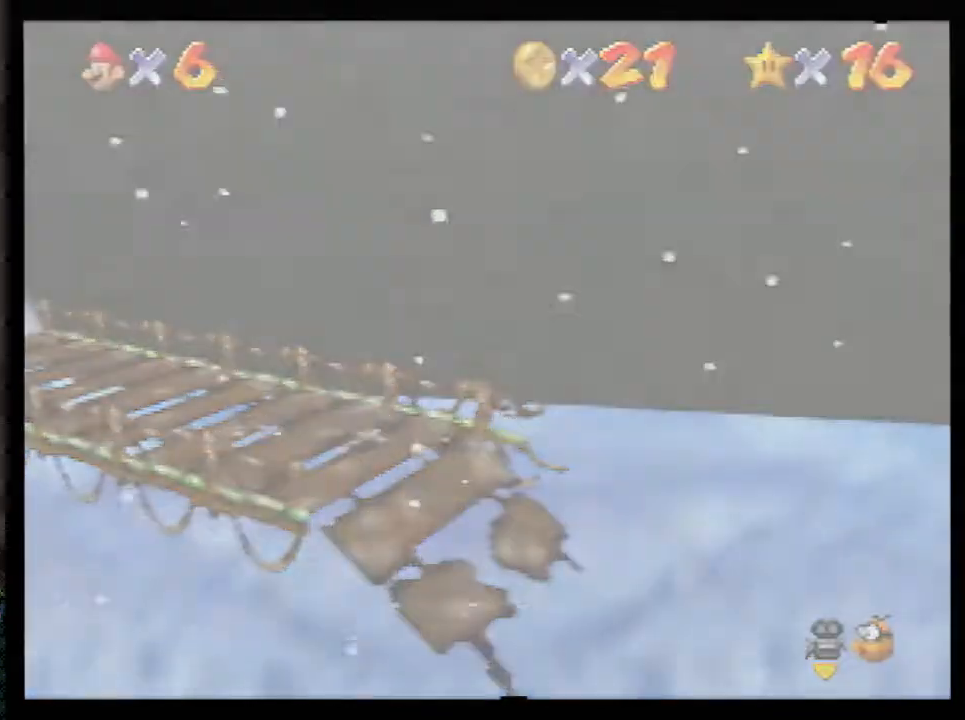
{"buttons": [], "left_stick": "left", "events": [[333, "left_stick", "left"]]}
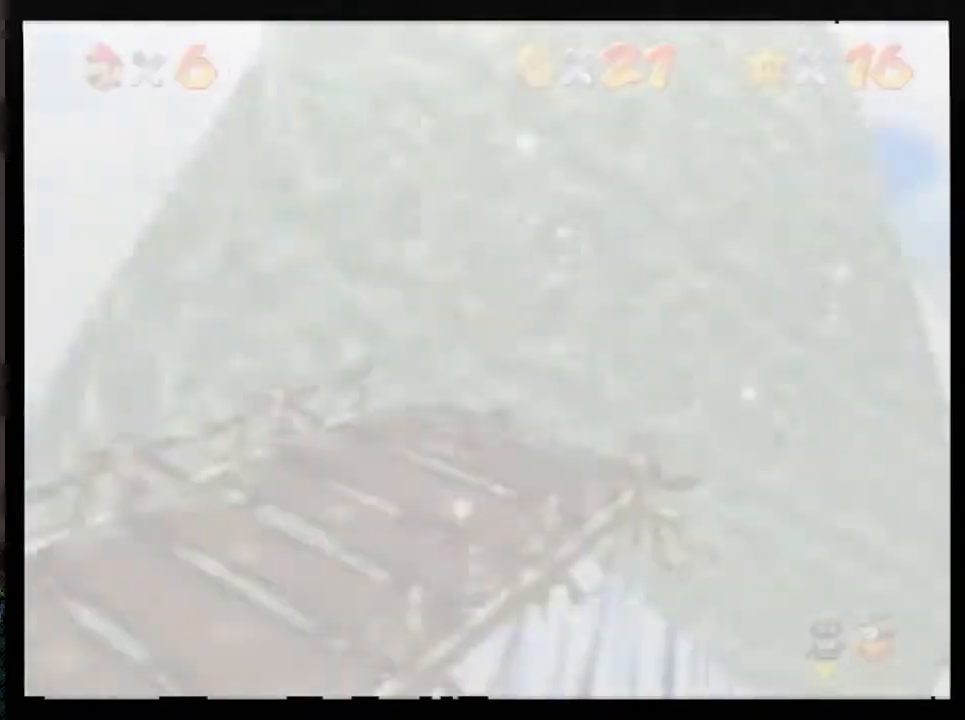
{"buttons": [], "left_stick": "left", "events": []}
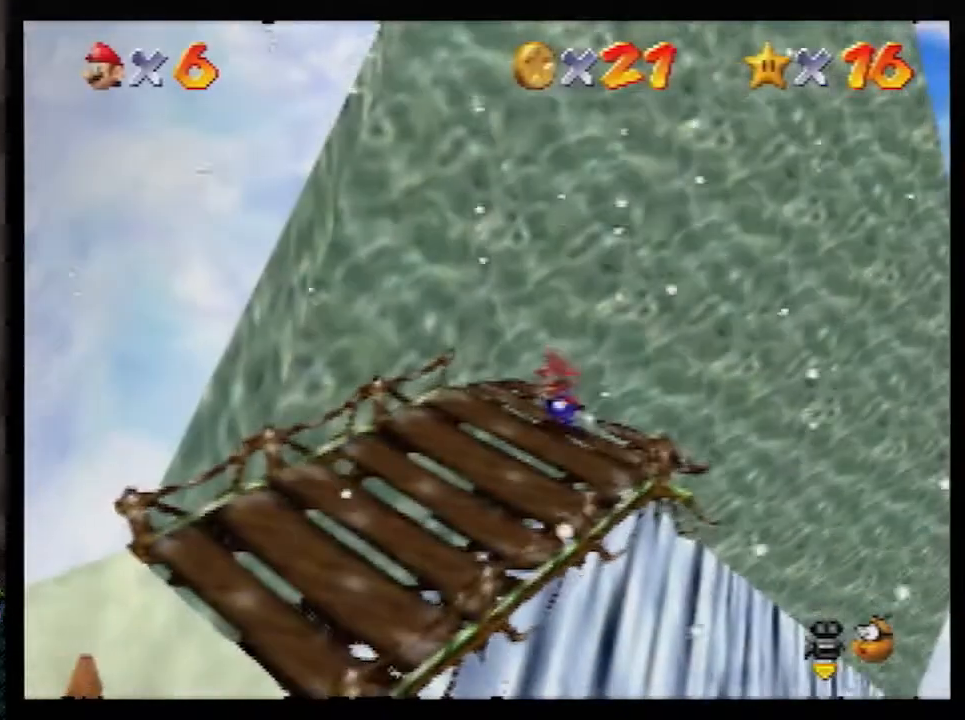
{"buttons": [], "left_stick": "left", "events": []}
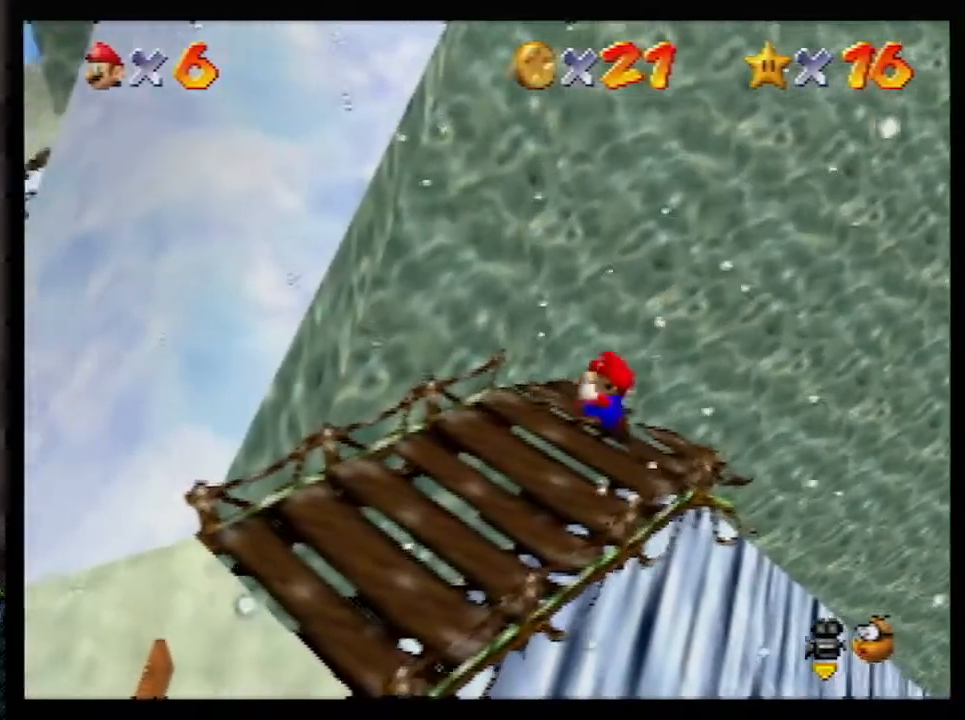
{"buttons": [], "left_stick": "up-left", "events": [[200, "left_stick", "down"], [300, "left_stick", "right"], [367, "left_stick", "up"], [450, "left_stick", "up-left"]]}
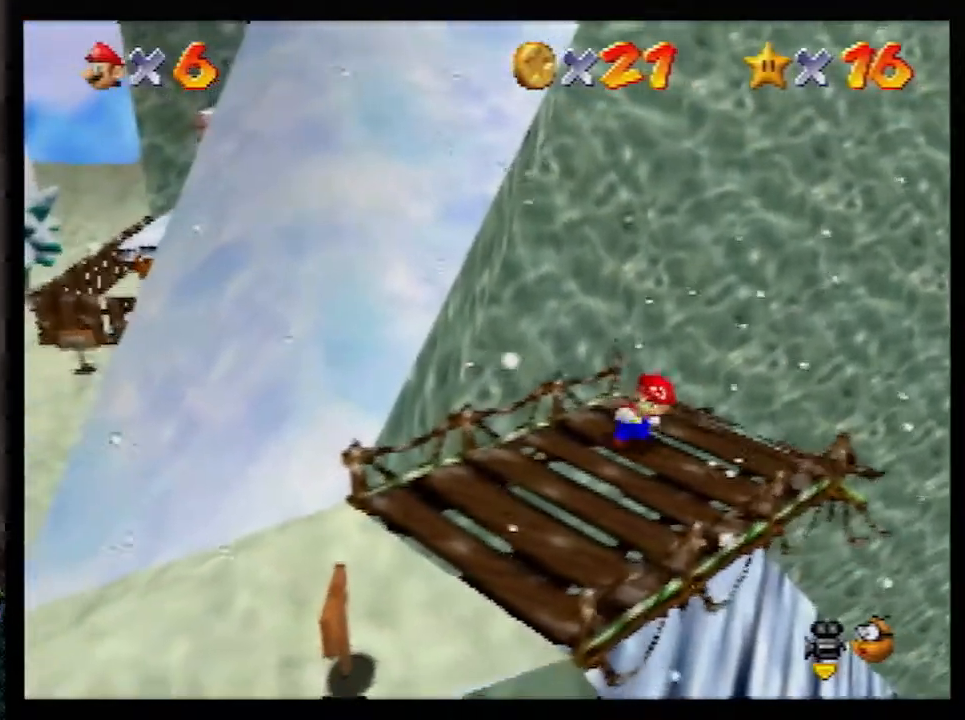
{"buttons": ["A"], "left_stick": "up", "events": [[100, "A", "down"], [483, "left_stick", "up"]]}
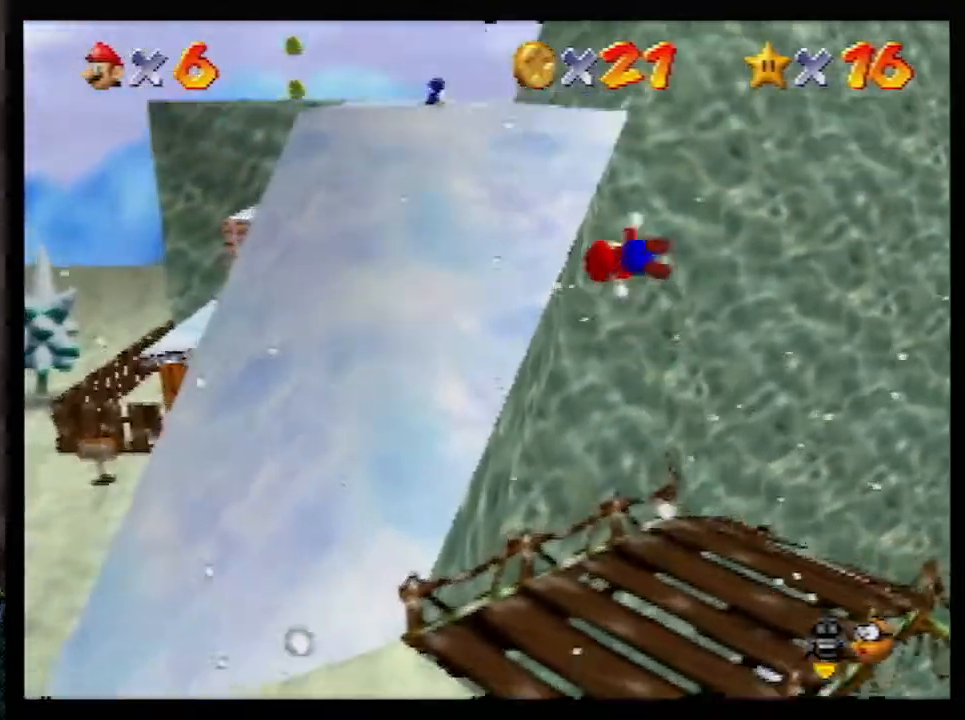
{"buttons": [], "left_stick": "up-left", "events": [[167, "left_stick", "up-left"], [450, "A", "up"]]}
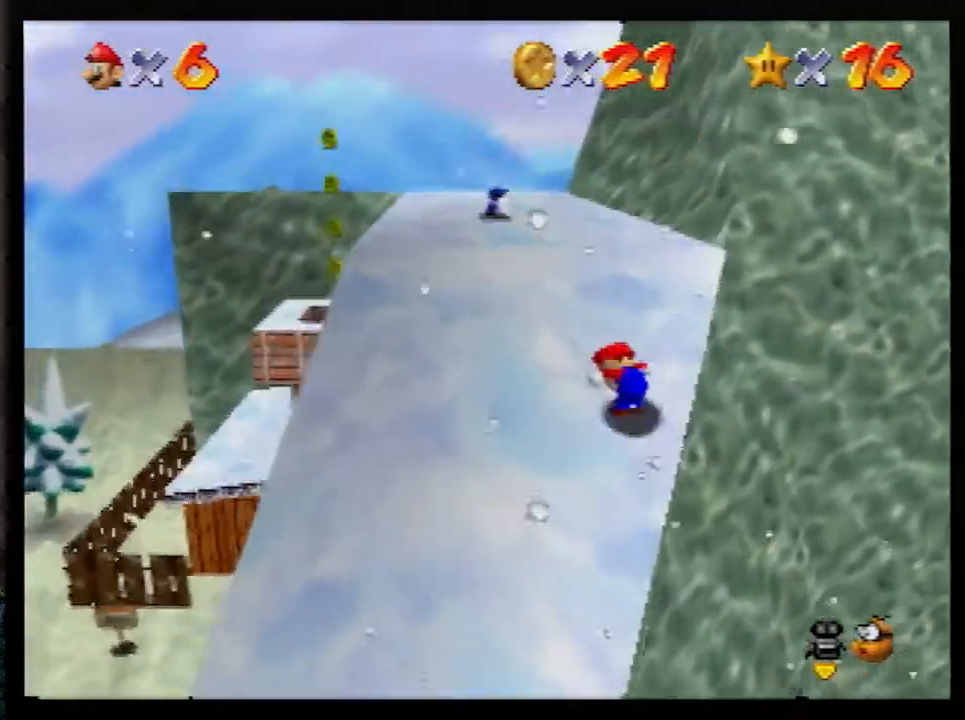
{"buttons": ["A", "B"], "left_stick": "left", "events": [[17, "A", "down"], [17, "B", "down"], [483, "left_stick", "left"]]}
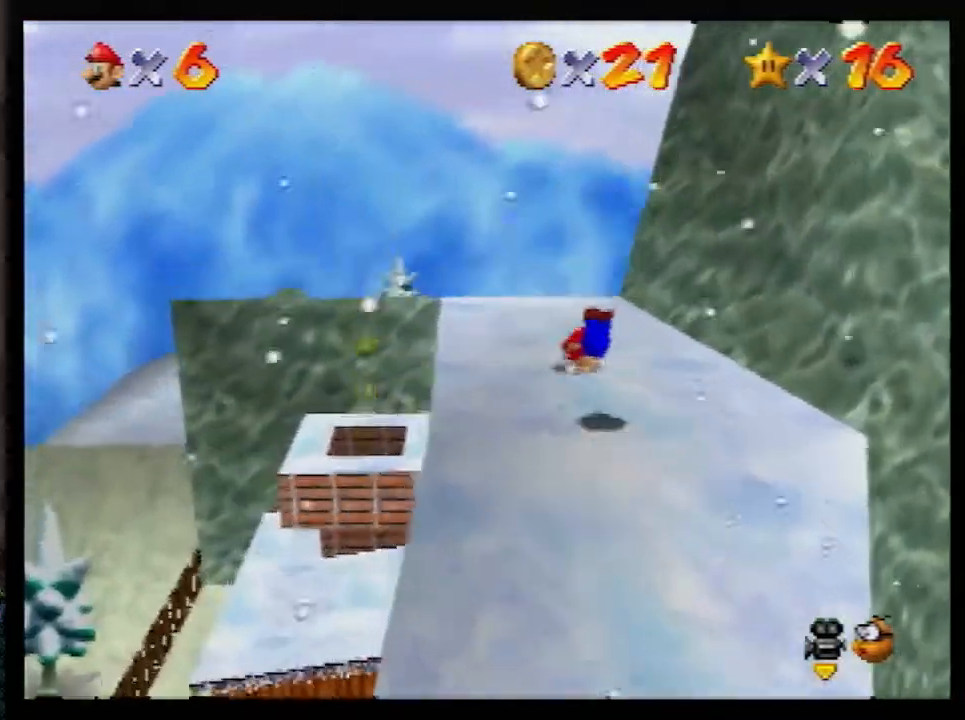
{"buttons": ["A"], "left_stick": "up-left", "events": [[100, "A", "up"], [133, "B", "up"], [267, "B", "down"], [267, "left_stick", "up-left"], [300, "A", "down"], [367, "B", "up"]]}
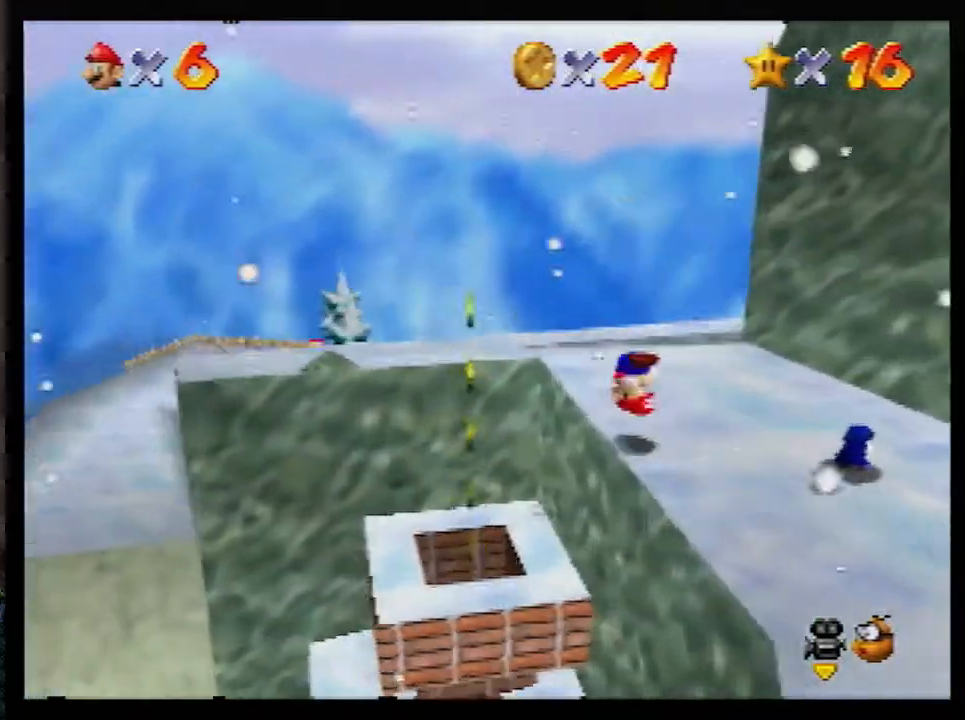
{"buttons": ["A"], "left_stick": "down-right", "events": [[50, "left_stick", "down-right"]]}
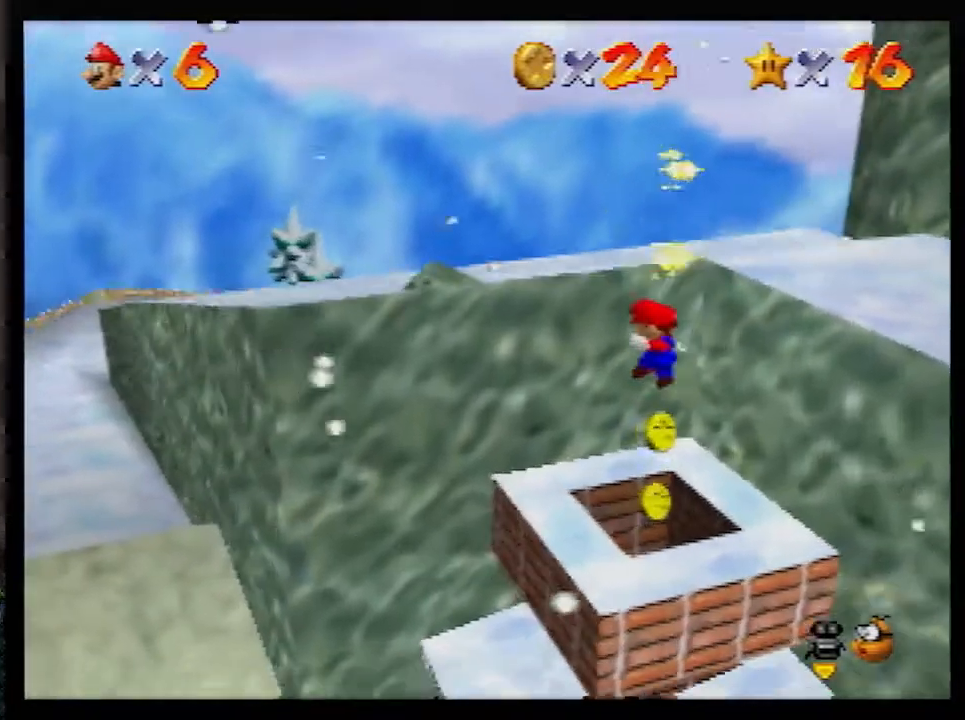
{"buttons": [], "left_stick": "center", "events": [[167, "A", "up"], [167, "left_stick", "center"]]}
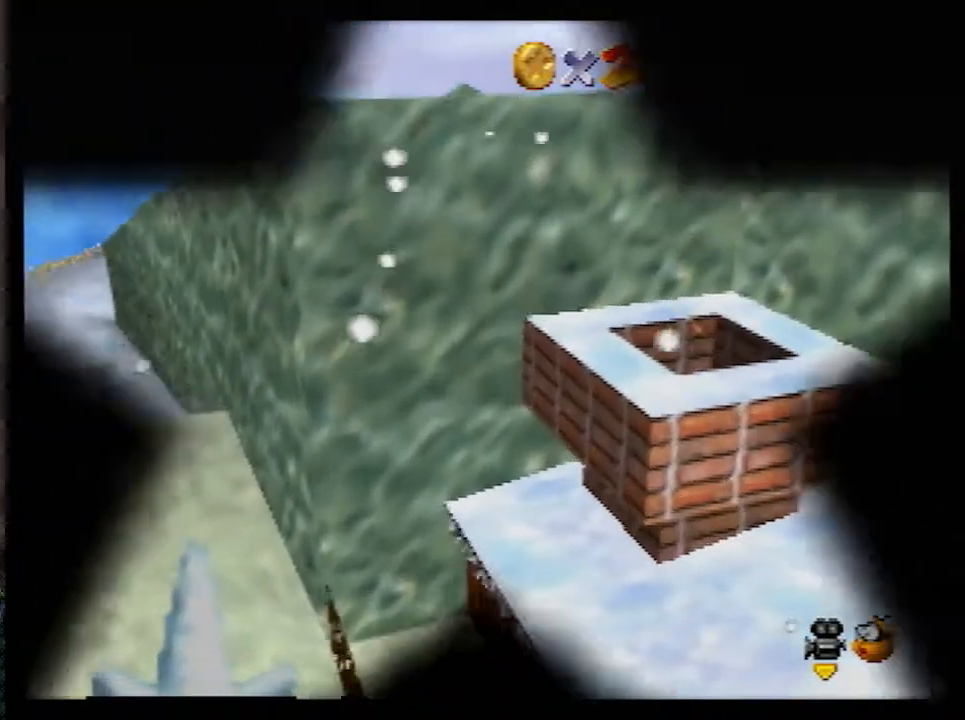
{"buttons": [], "left_stick": "center", "events": []}
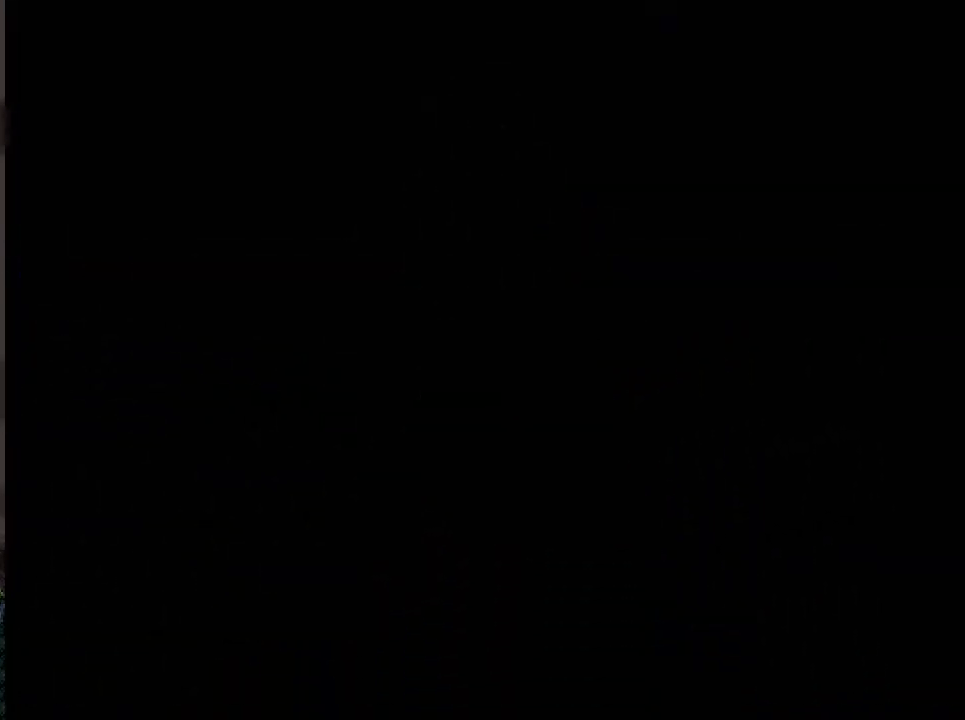
{"buttons": ["R1"], "left_stick": "center", "events": [[150, "R1", "down"]]}
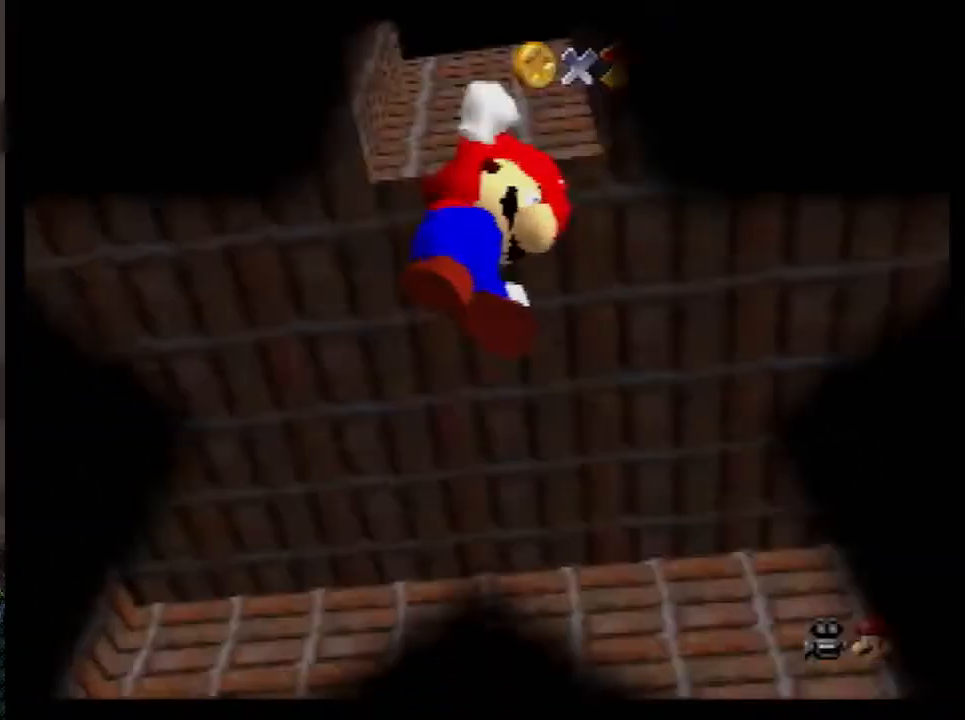
{"buttons": [], "left_stick": "up", "events": [[167, "R1", "up"], [267, "R1", "down"], [300, "left_stick", "up"], [400, "R1", "up"]]}
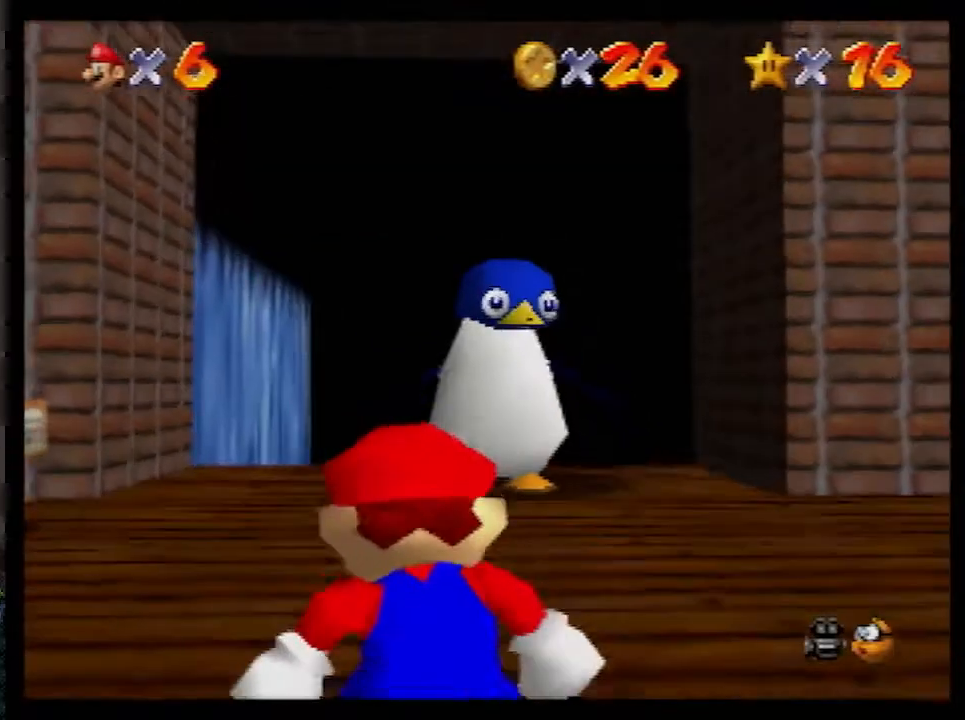
{"buttons": [], "left_stick": "up", "events": []}
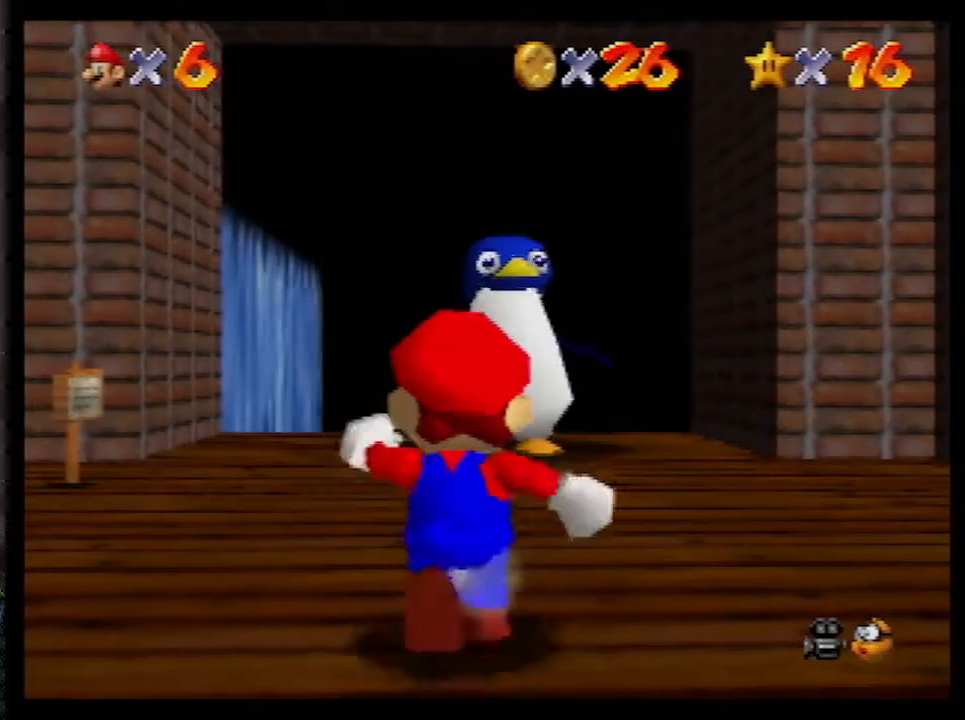
{"buttons": ["Z"], "left_stick": "up-left", "events": [[50, "Z", "down"], [83, "B", "down"], [117, "B", "up"], [200, "left_stick", "up-left"]]}
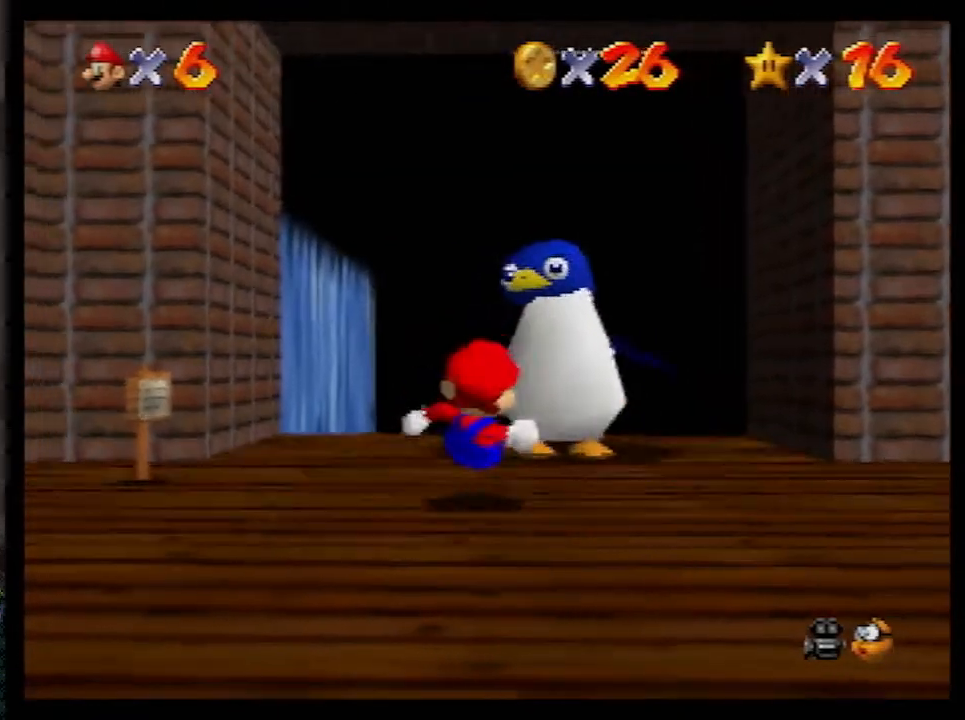
{"buttons": ["Z"], "left_stick": "up", "events": [[100, "left_stick", "up"]]}
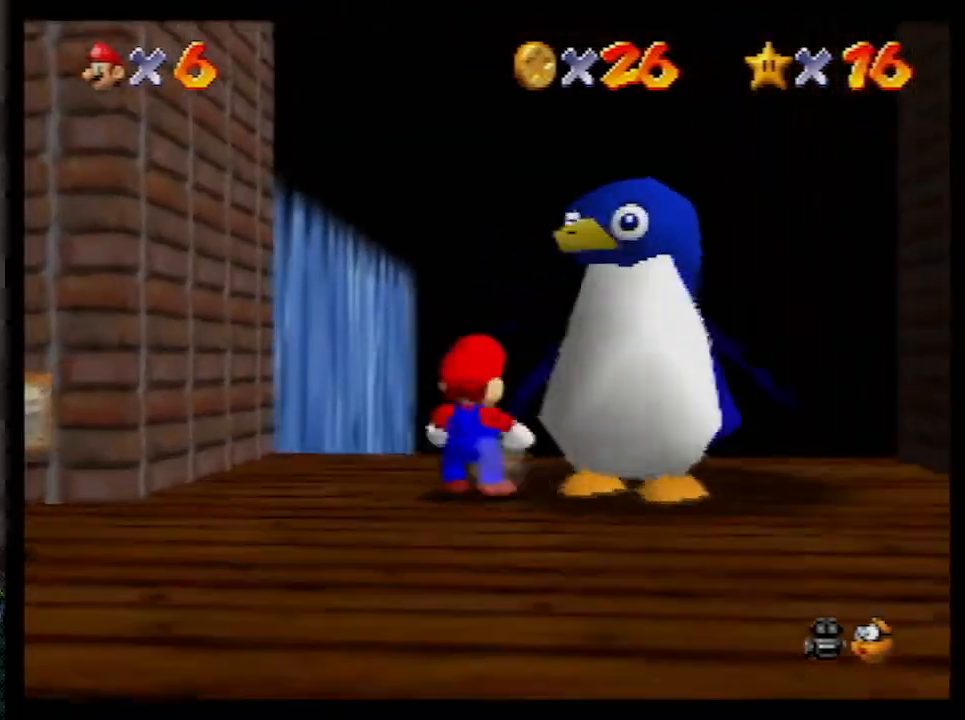
{"buttons": [], "left_stick": "center", "events": [[100, "Z", "up"], [167, "left_stick", "center"]]}
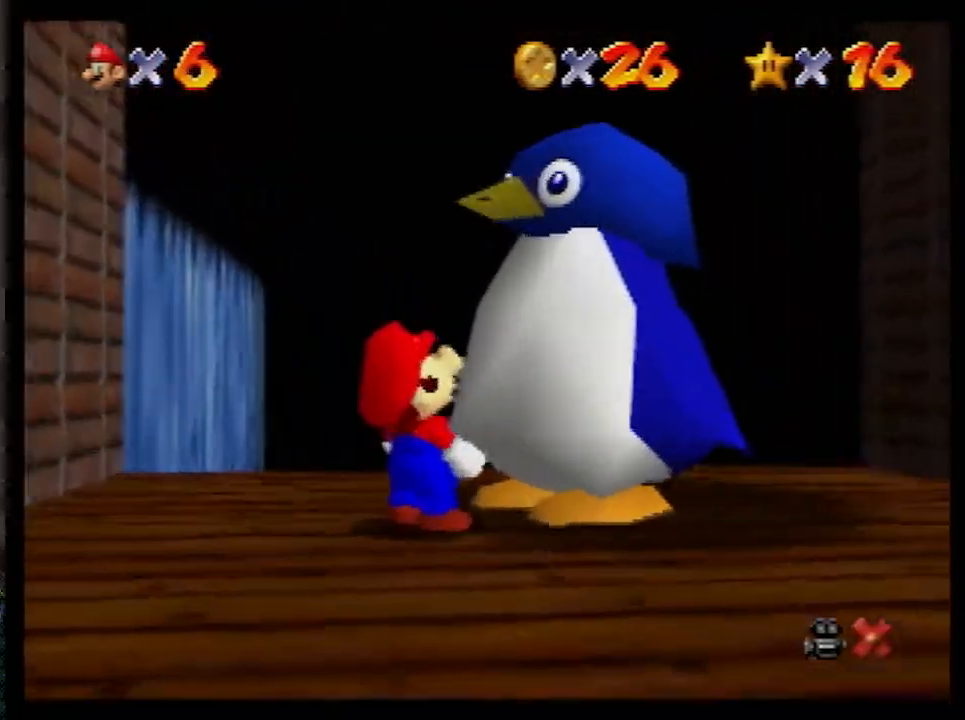
{"buttons": [], "left_stick": "center", "events": [[383, "B", "down"], [450, "A", "down"], [450, "B", "up"], [483, "A", "up"]]}
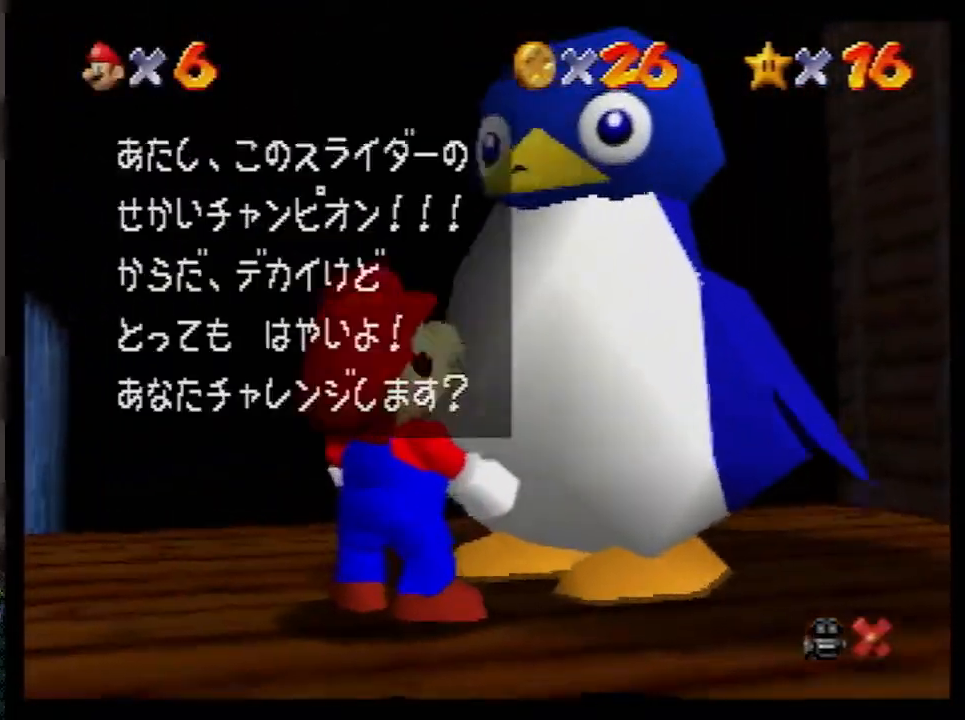
{"buttons": [], "left_stick": "center", "events": [[233, "B", "down"], [283, "A", "down"], [283, "B", "up"], [350, "A", "up"]]}
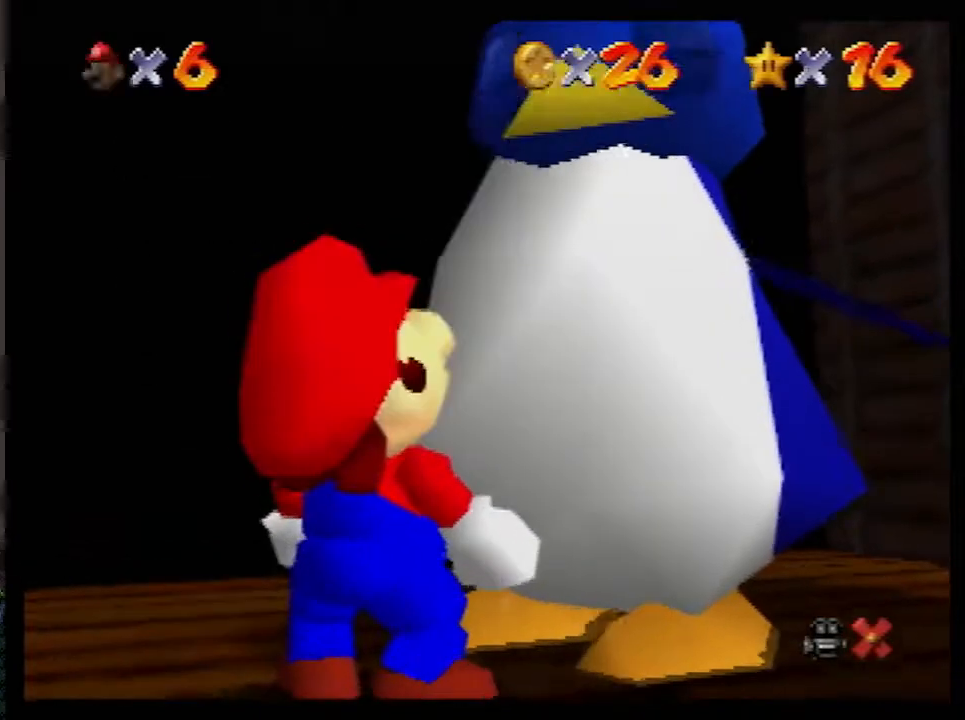
{"buttons": [], "left_stick": "up", "events": [[133, "left_stick", "up"]]}
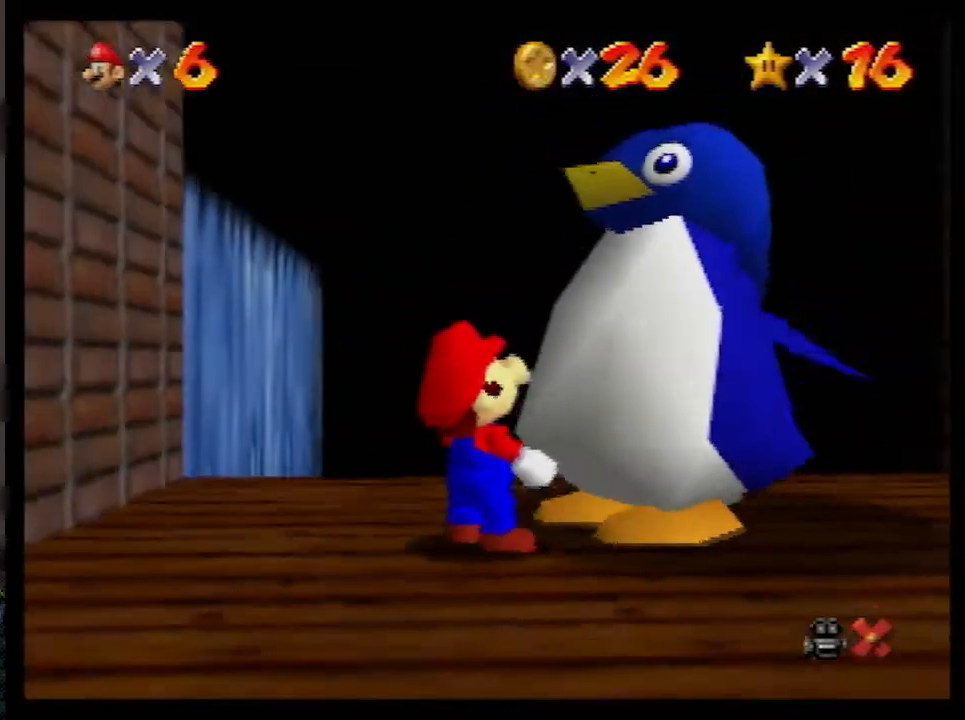
{"buttons": [], "left_stick": "up", "events": []}